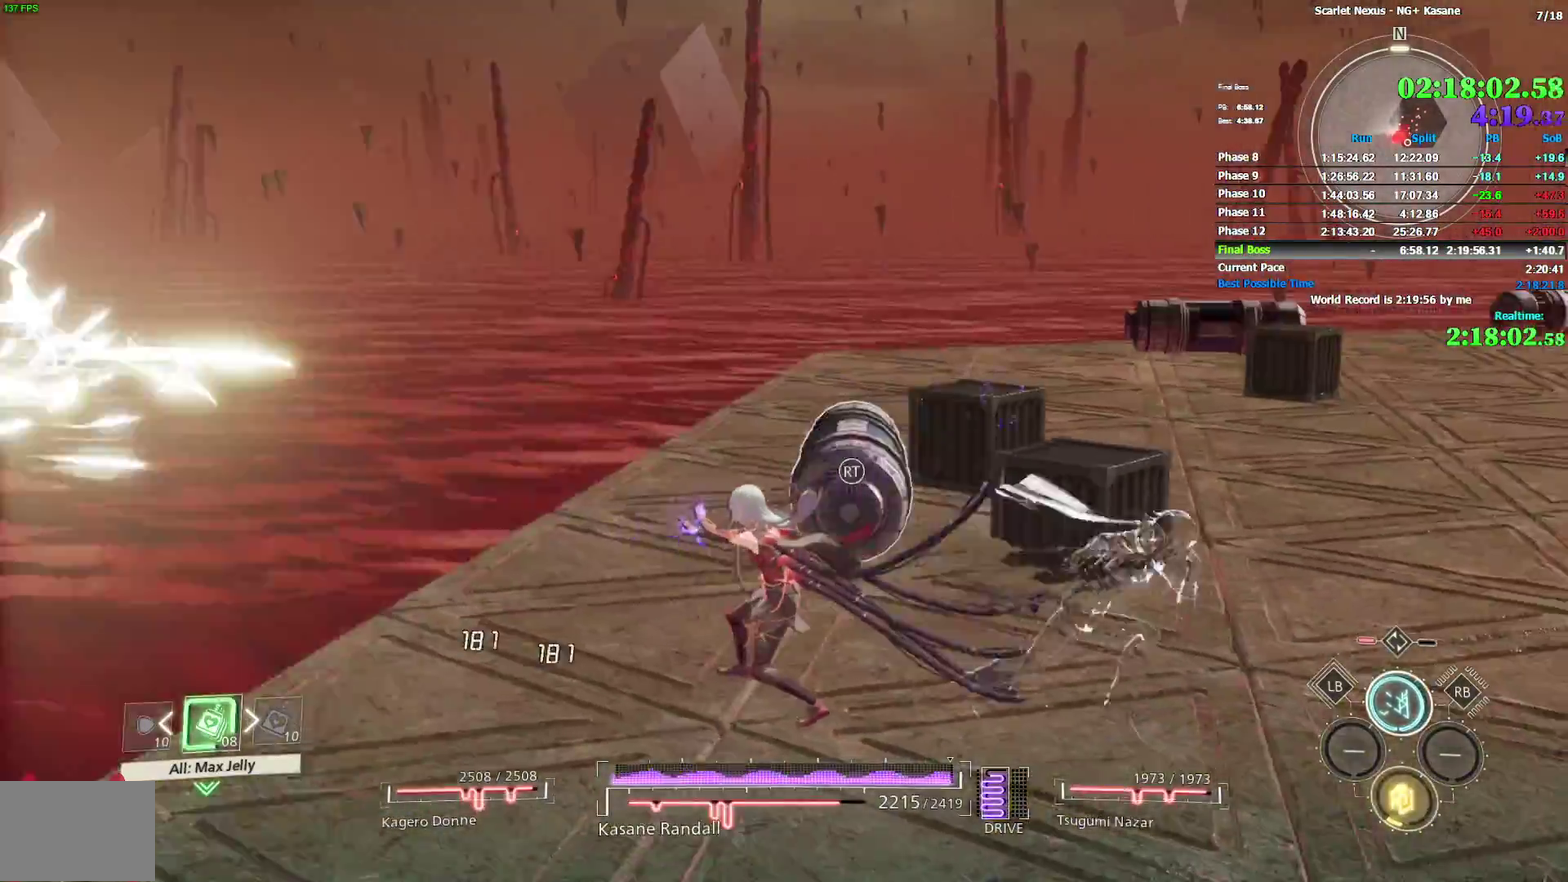
Gameplay with a controller (PlayStation layout); each line is a JSON object with the inputs held at the frame after it. "events" lists button and stick changes between this image and that frame as [ms after this image, input, new state], when the widget could be followed in between. Not read: L2 R1 R2 START TOUCHPAD.
{"buttons": ["L1"], "left_stick": "up-right", "right_stick": "right"}
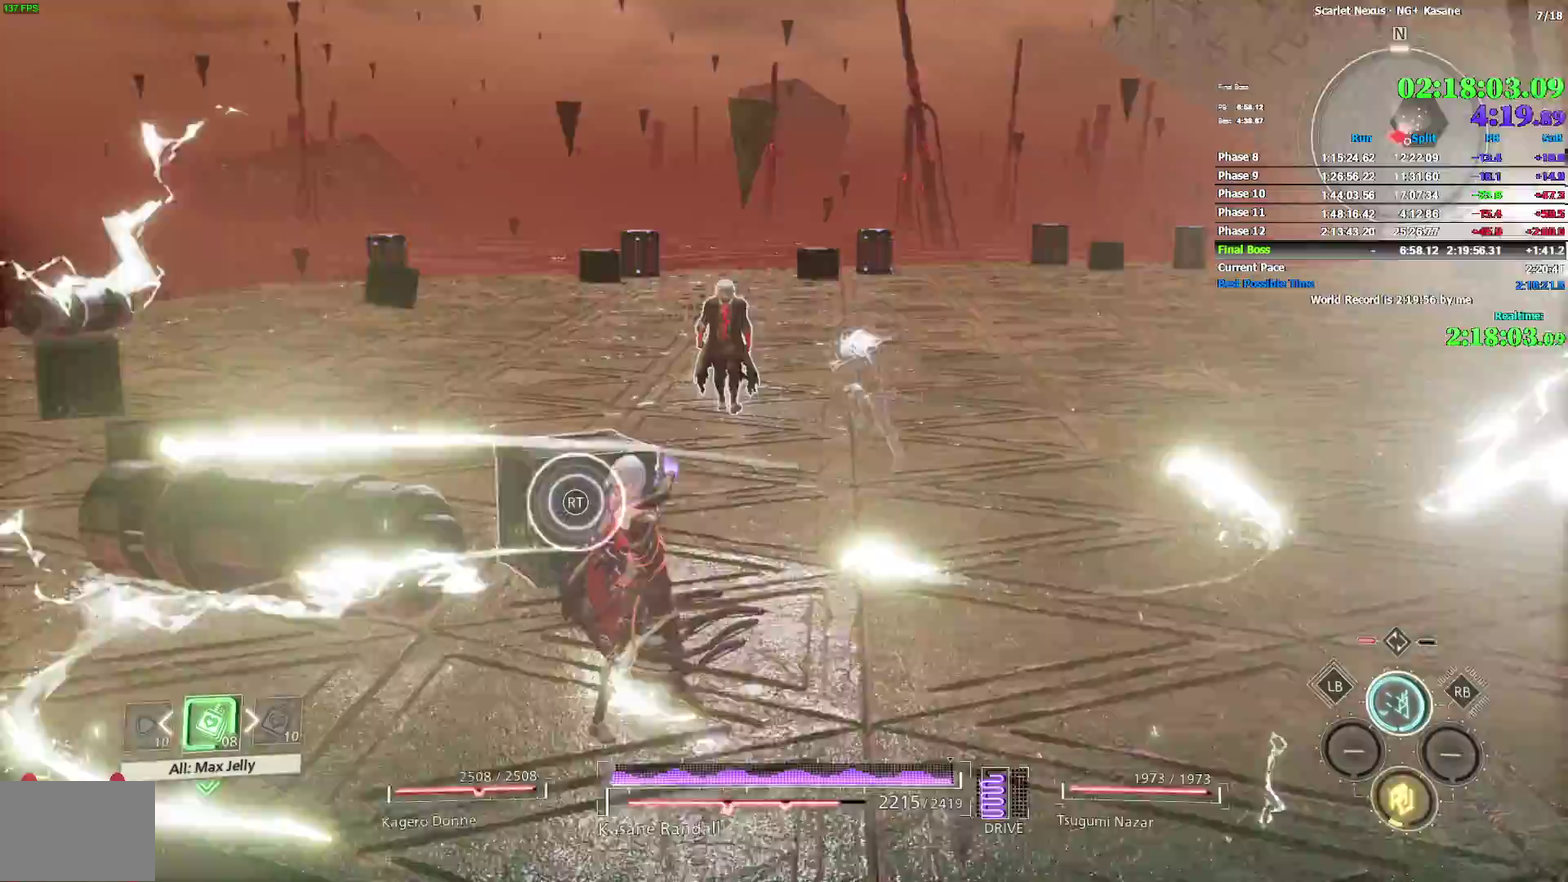
{"buttons": ["CIRCLE"], "left_stick": "up-right", "right_stick": "up-left"}
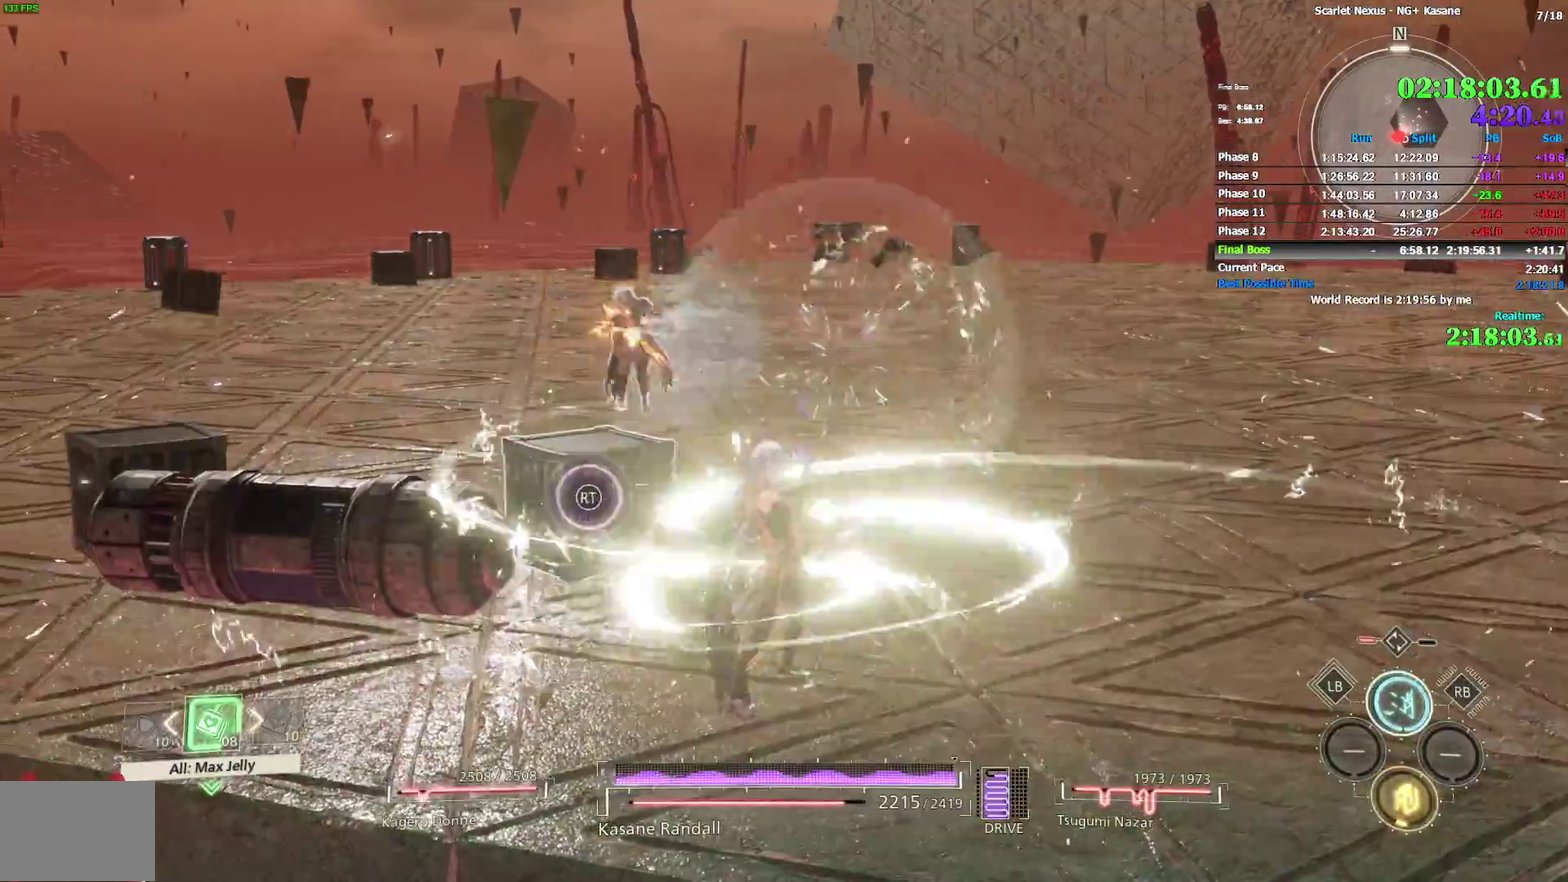
{"buttons": [], "left_stick": "up", "right_stick": "up-left", "events": [[17, "right_stick", "center"], [33, "CIRCLE", "up"], [150, "CIRCLE", "down"], [250, "right_stick", "up-left"], [467, "left_stick", "up"], [483, "CIRCLE", "up"]]}
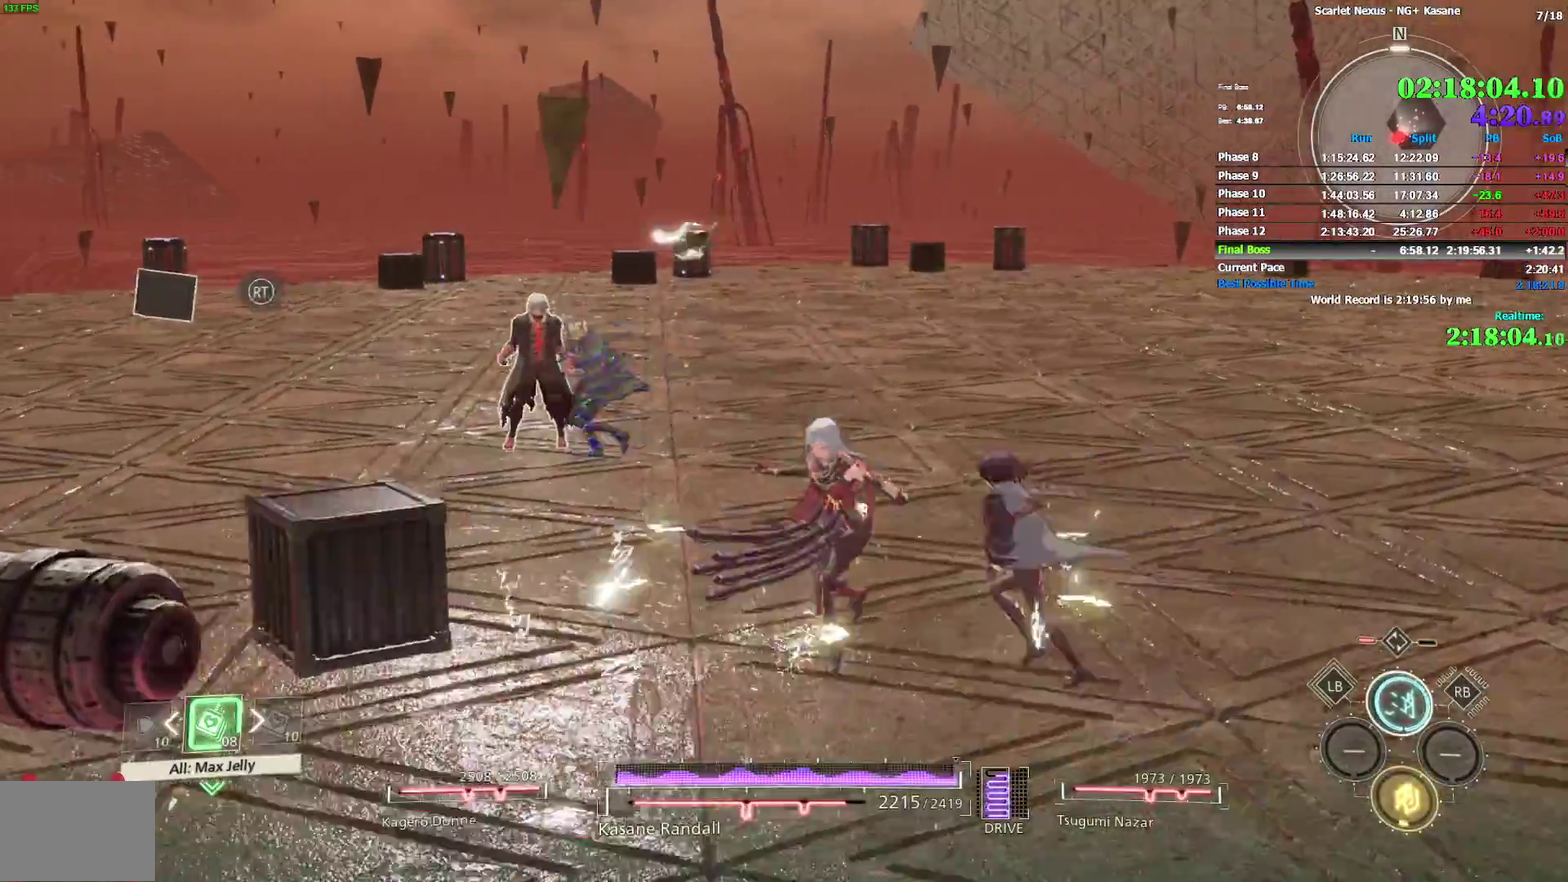
{"buttons": [], "left_stick": "up", "right_stick": "up-left", "events": [[17, "right_stick", "left"], [317, "right_stick", "up-left"]]}
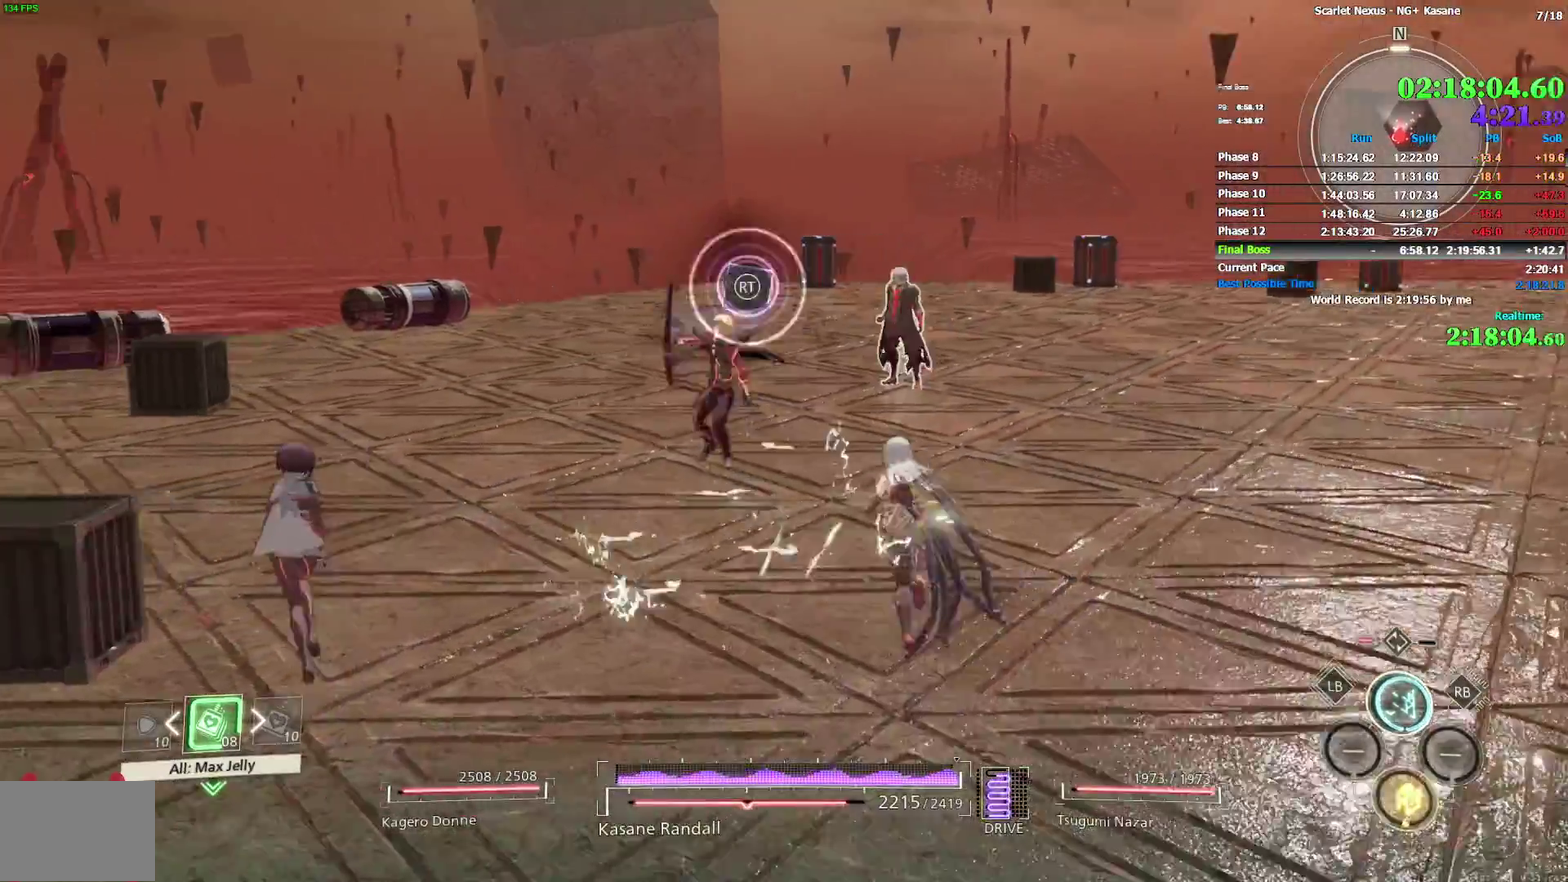
{"buttons": [], "left_stick": "up", "right_stick": "center", "events": [[117, "right_stick", "center"], [183, "CIRCLE", "down"], [250, "CIRCLE", "up"], [333, "right_stick", "right"], [417, "right_stick", "center"]]}
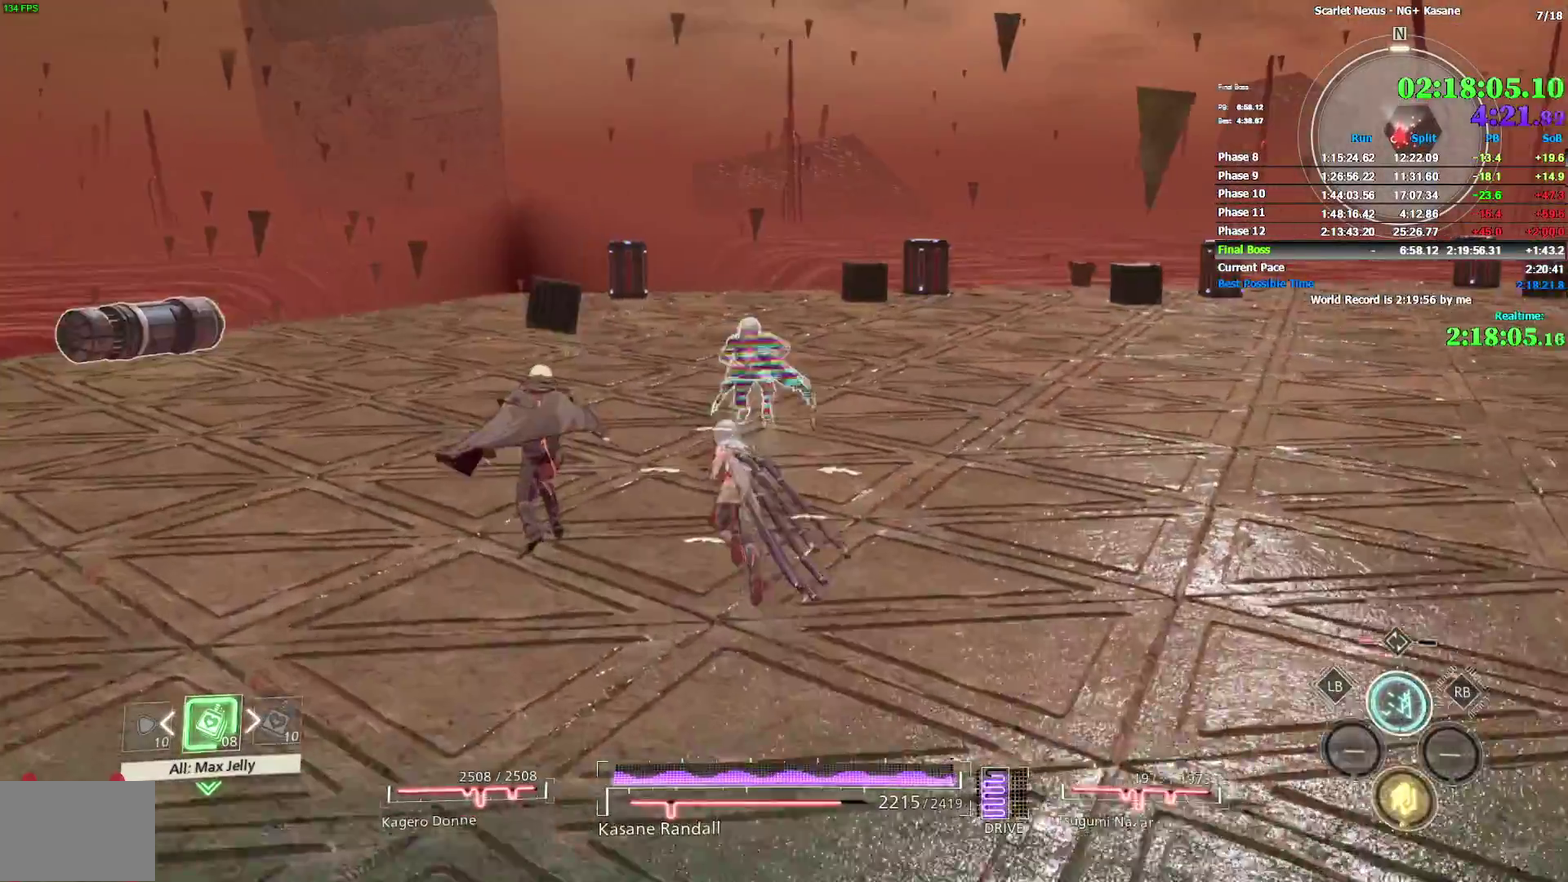
{"buttons": [], "left_stick": "up-right", "right_stick": "center", "events": [[283, "left_stick", "up-right"], [400, "left_stick", "up"], [500, "left_stick", "up-right"]]}
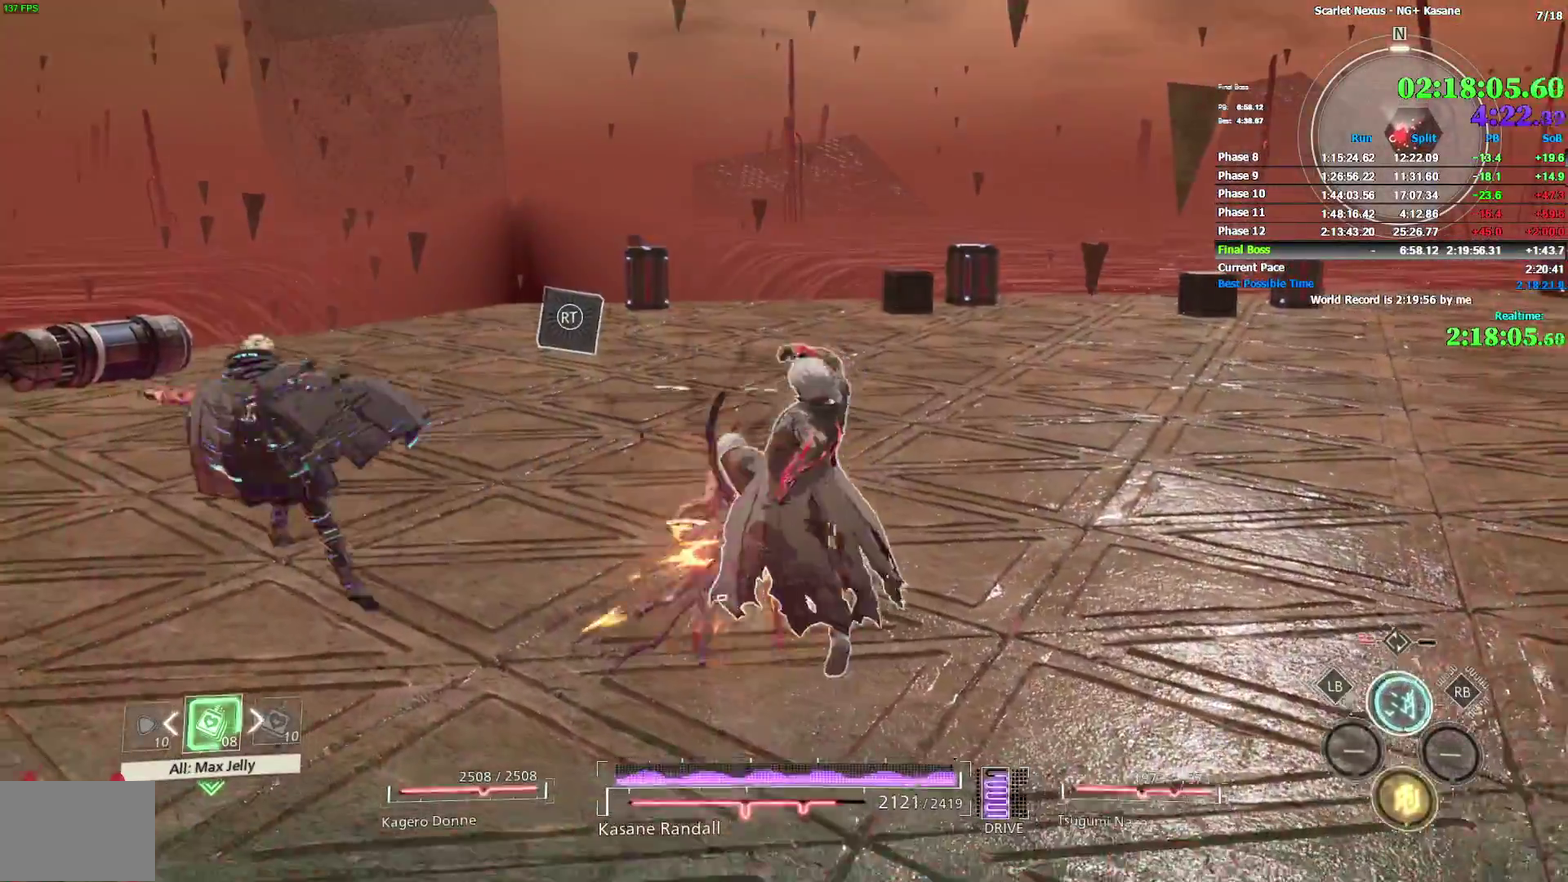
{"buttons": [], "left_stick": "down-right", "right_stick": "center"}
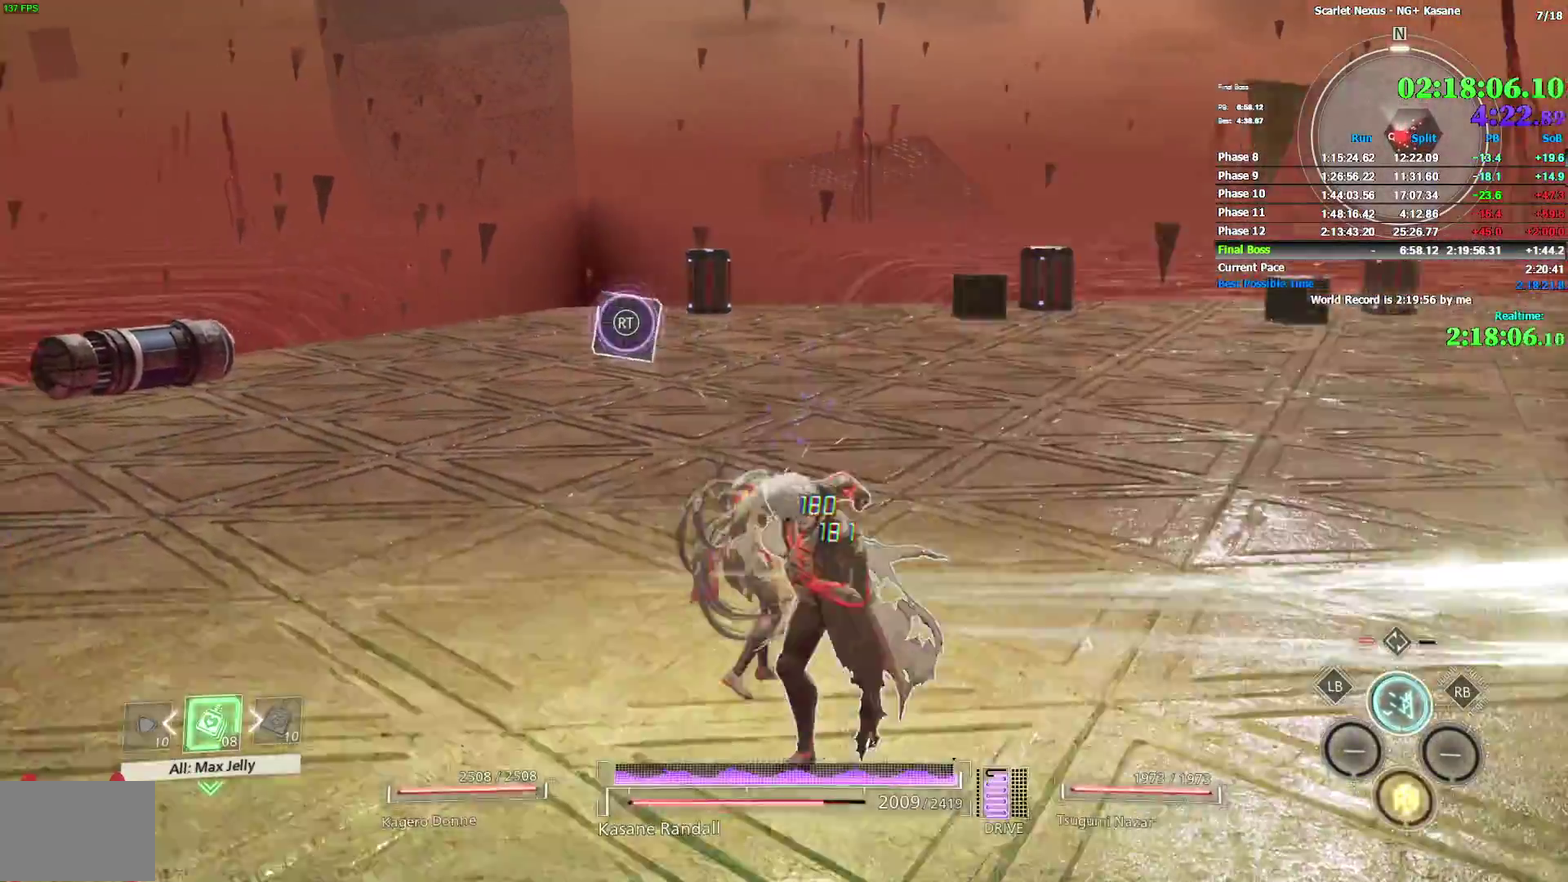
{"buttons": ["SQUARE", "L1"], "left_stick": "up-right", "right_stick": "right"}
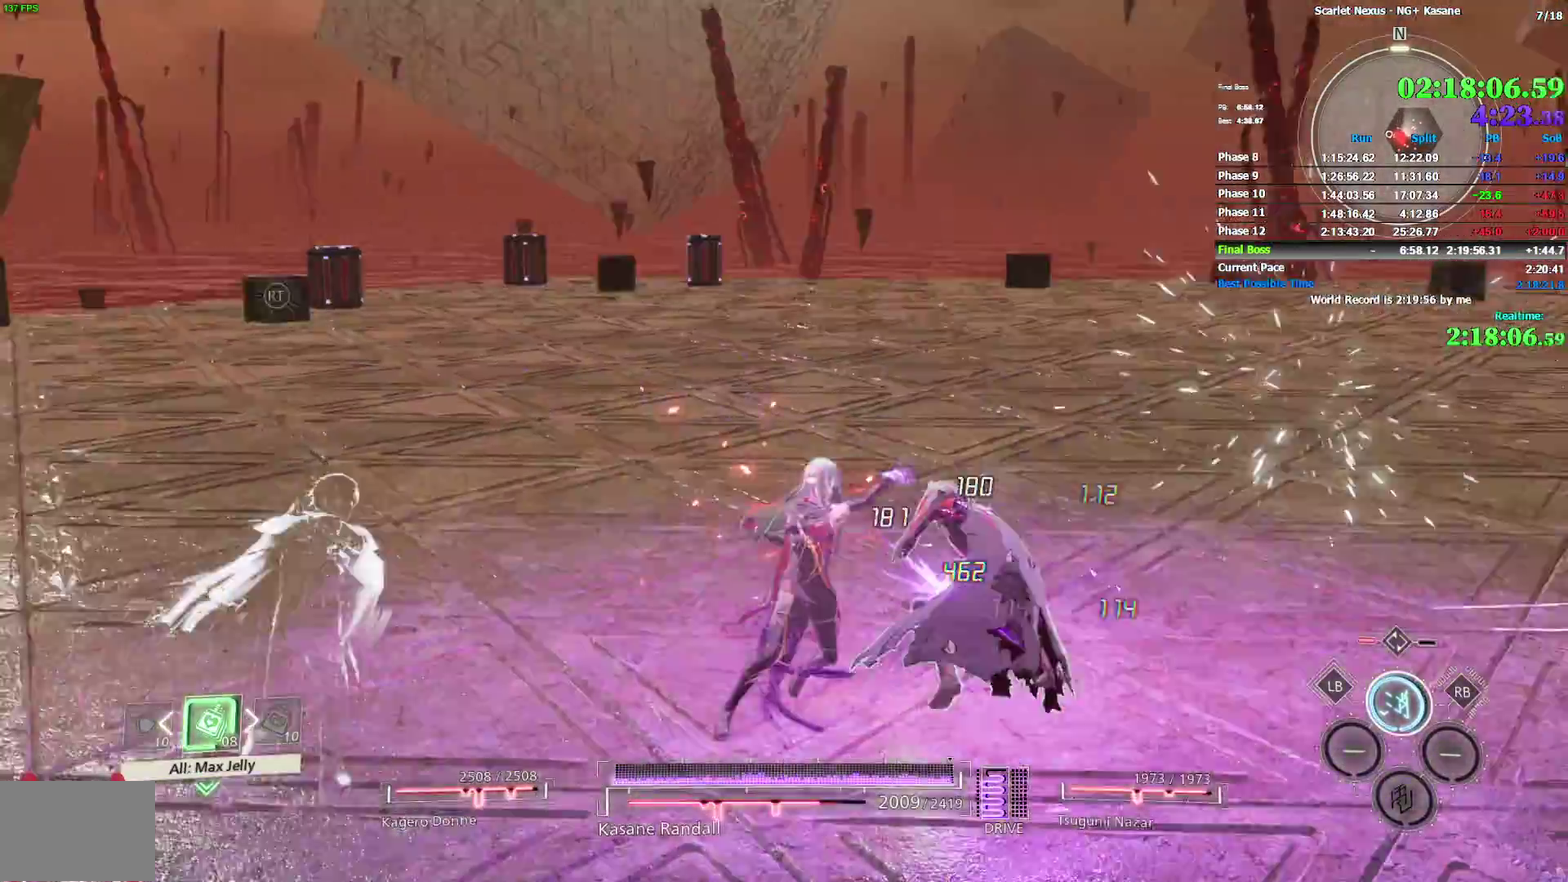
{"buttons": ["SQUARE"], "left_stick": "up-right", "right_stick": "up-right"}
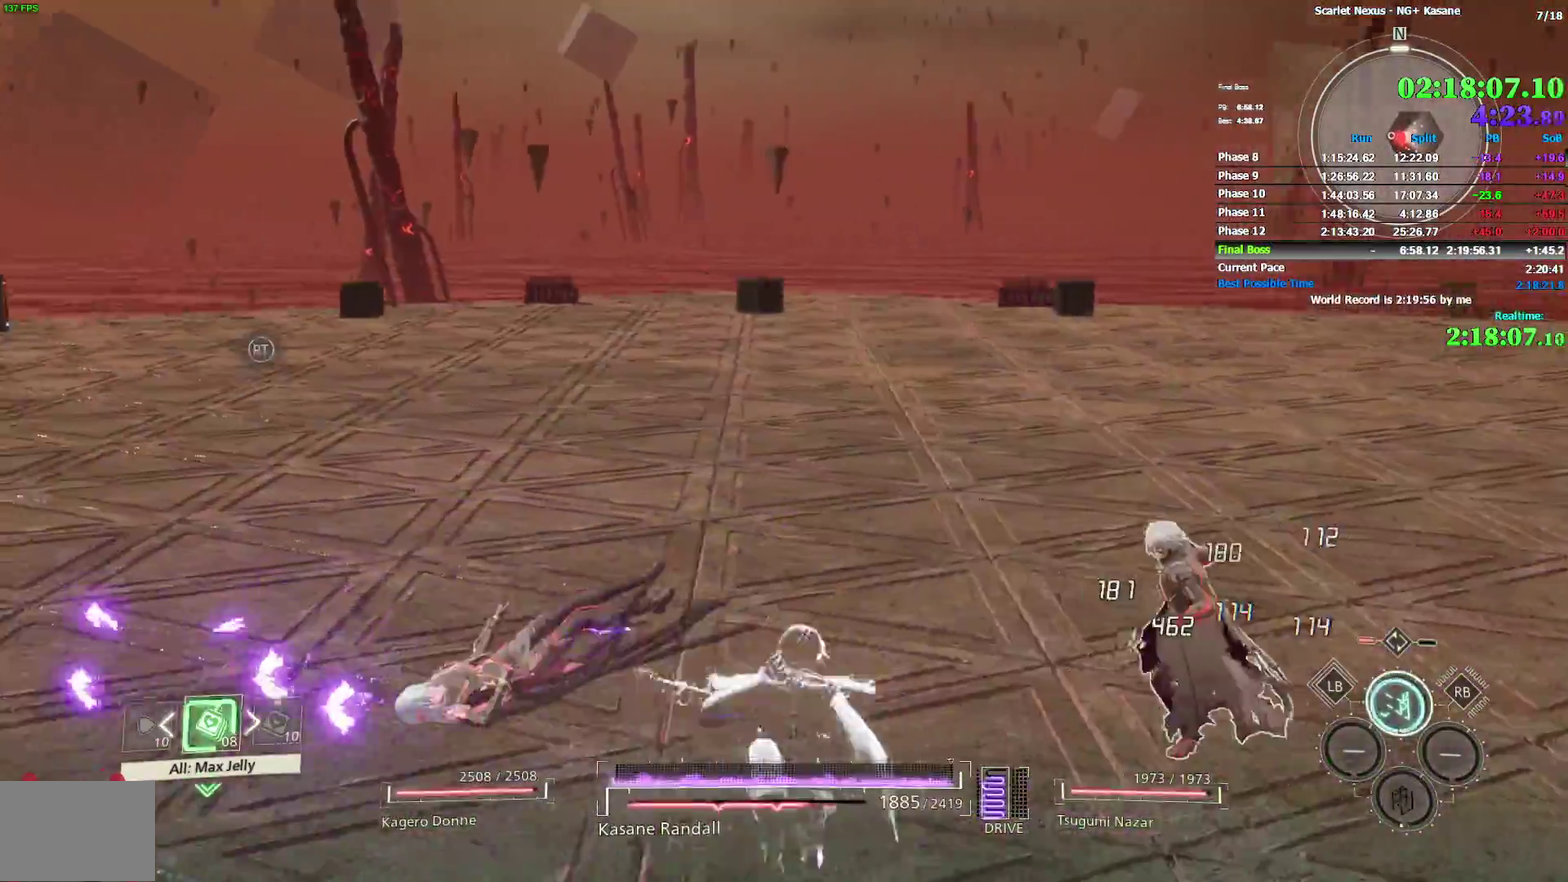
{"buttons": [], "left_stick": "up-right", "right_stick": "right"}
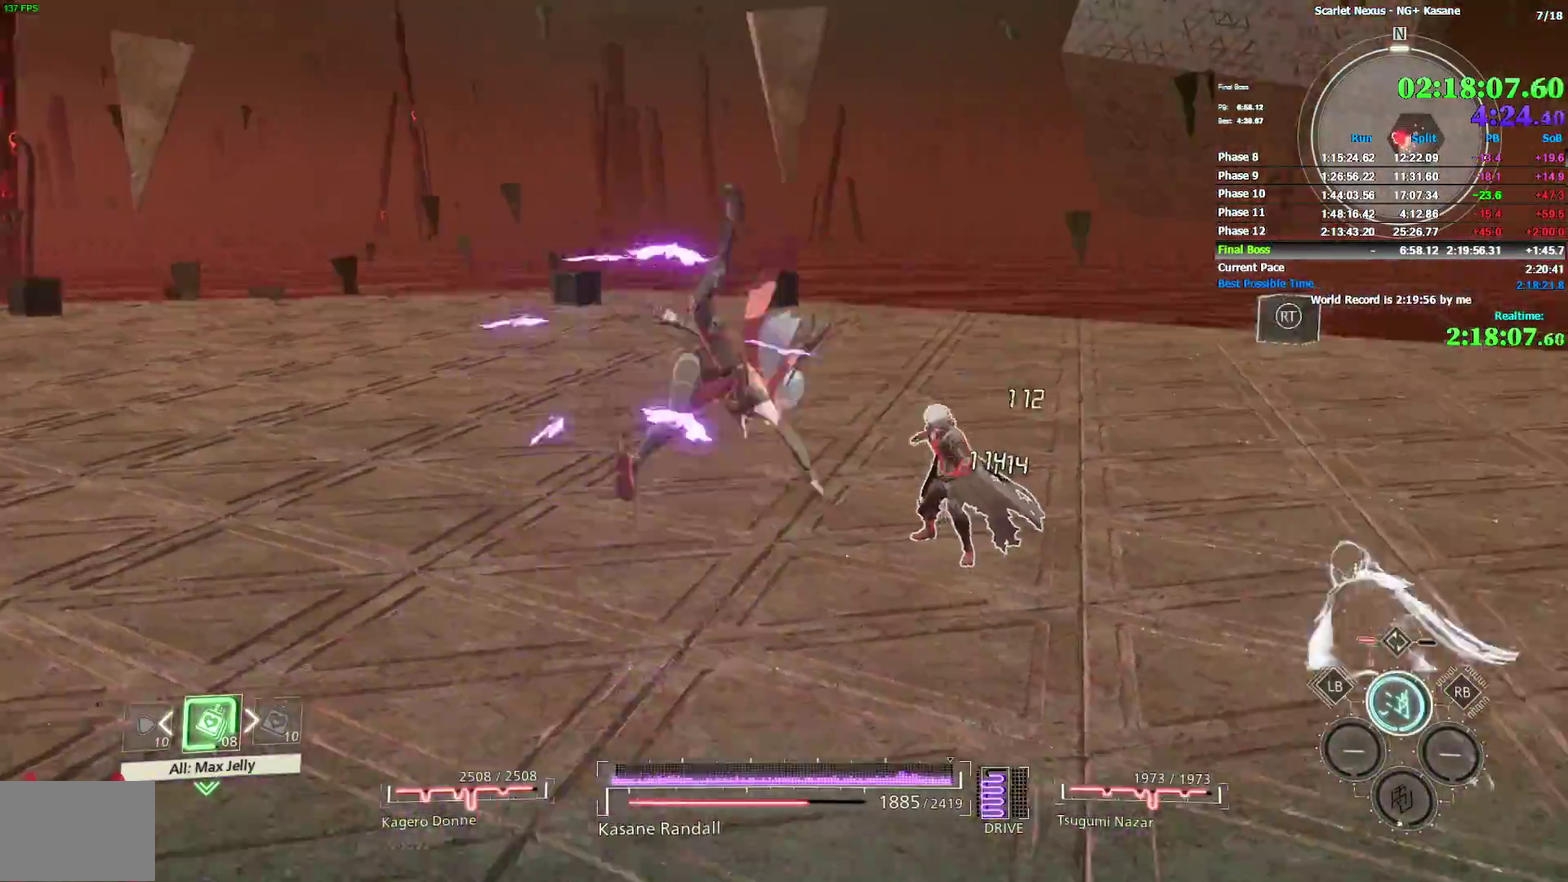
{"buttons": ["SQUARE"], "left_stick": "up", "right_stick": "center"}
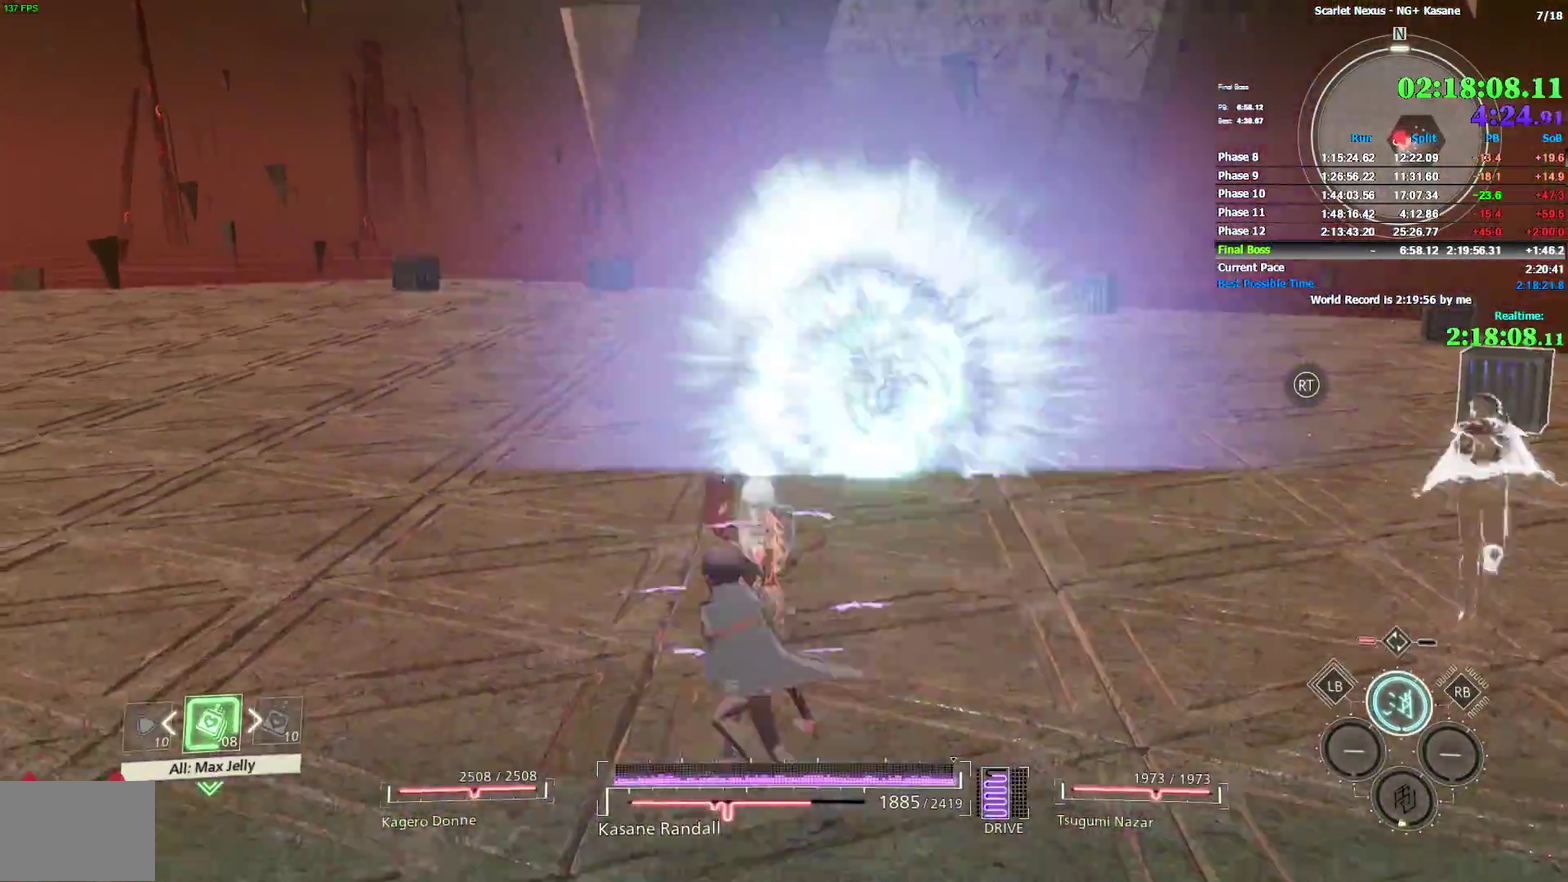
{"buttons": [], "left_stick": "up-left", "right_stick": "left", "events": [[17, "SQUARE", "up"], [100, "SQUARE", "down"], [150, "SQUARE", "up"], [233, "SQUARE", "down"], [317, "SQUARE", "up"], [400, "SQUARE", "down"], [450, "SQUARE", "up"], [467, "right_stick", "left"], [500, "left_stick", "up-left"]]}
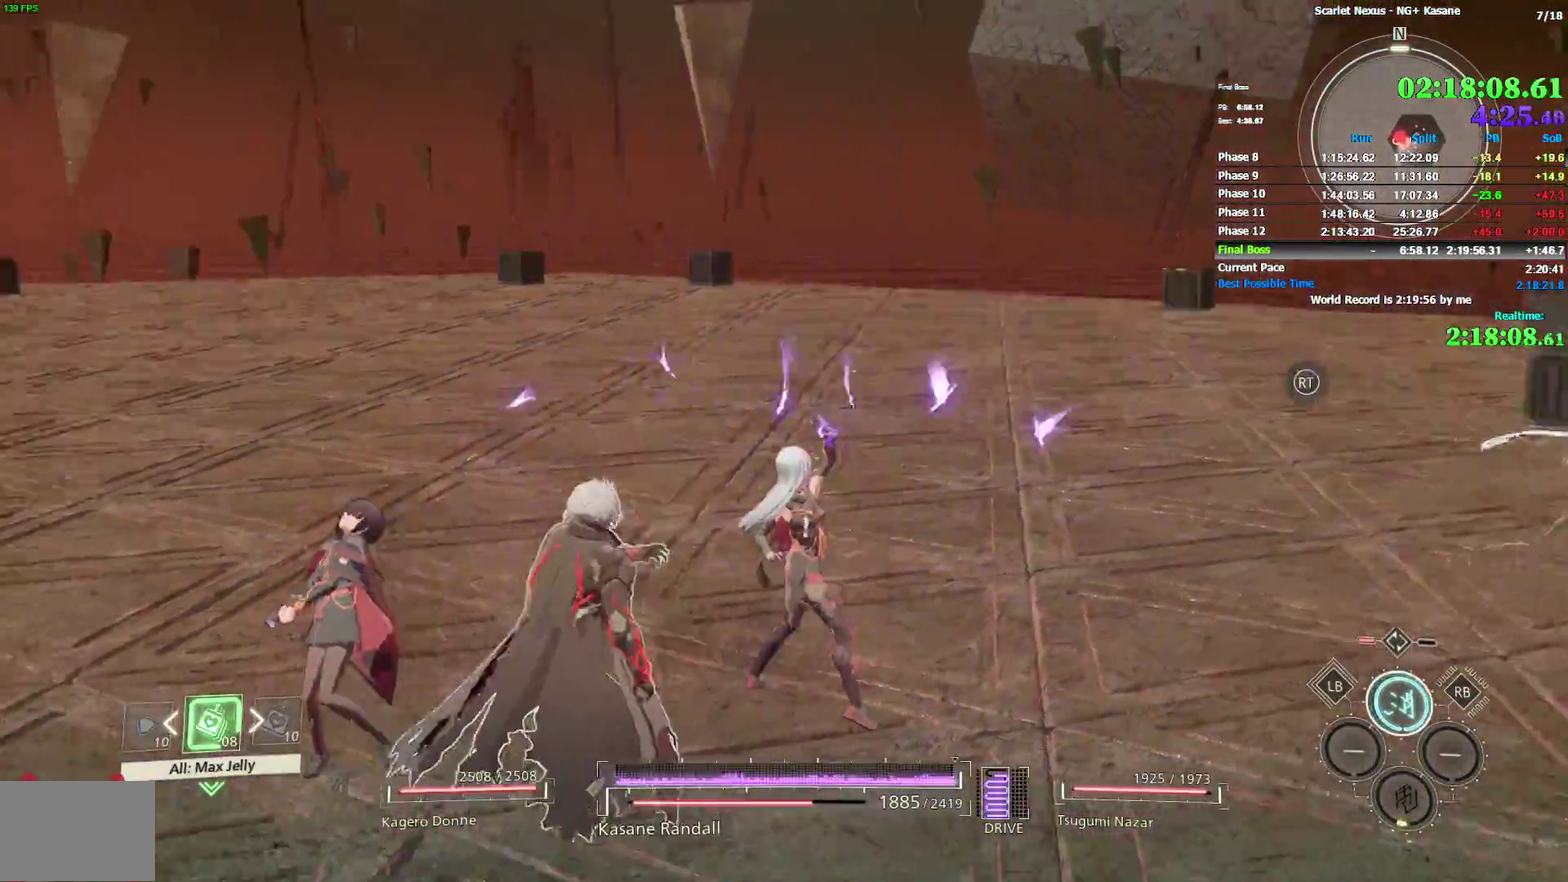
{"buttons": ["SQUARE"], "left_stick": "left", "right_stick": "left"}
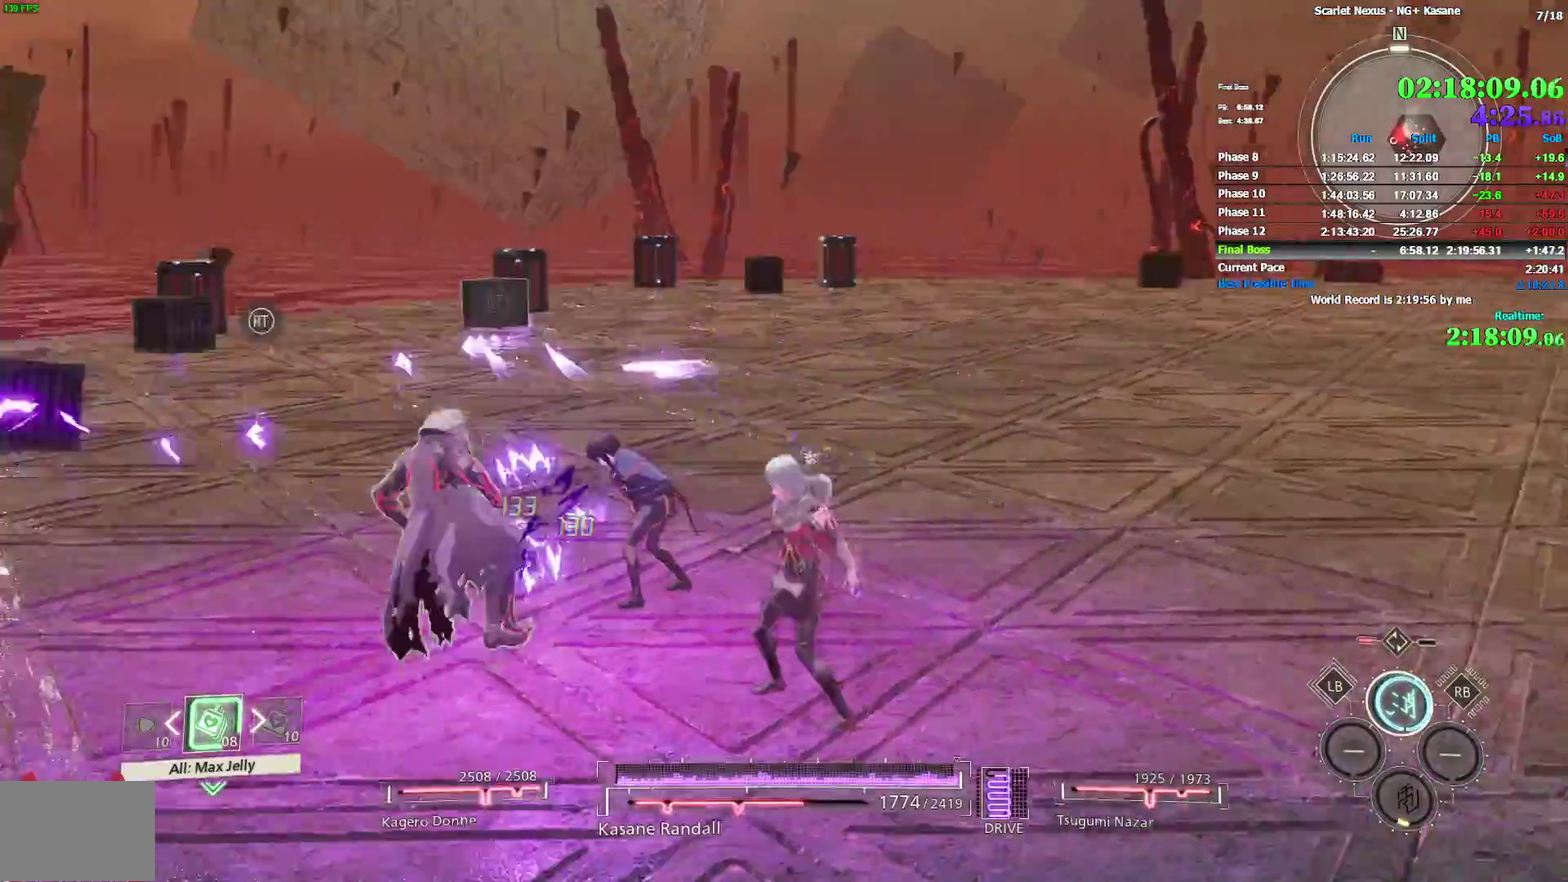
{"buttons": [], "left_stick": "up", "right_stick": "left"}
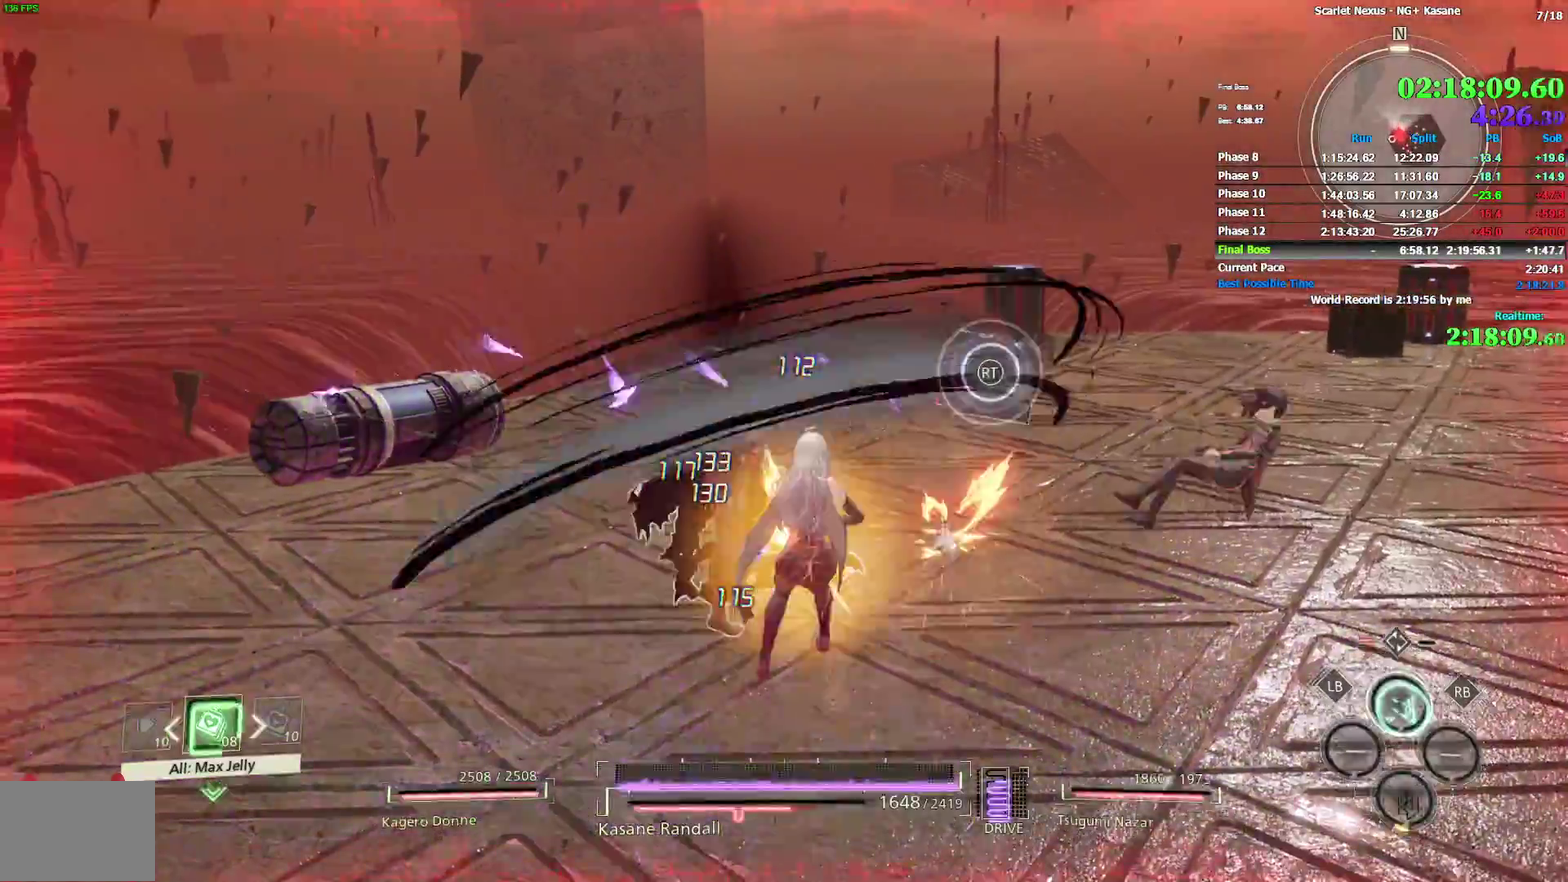
{"buttons": ["CIRCLE"], "left_stick": "up", "right_stick": "center", "events": [[17, "SQUARE", "down"], [83, "right_stick", "center"], [100, "SQUARE", "up"], [150, "SQUARE", "down"], [233, "SQUARE", "up"], [450, "CIRCLE", "down"]]}
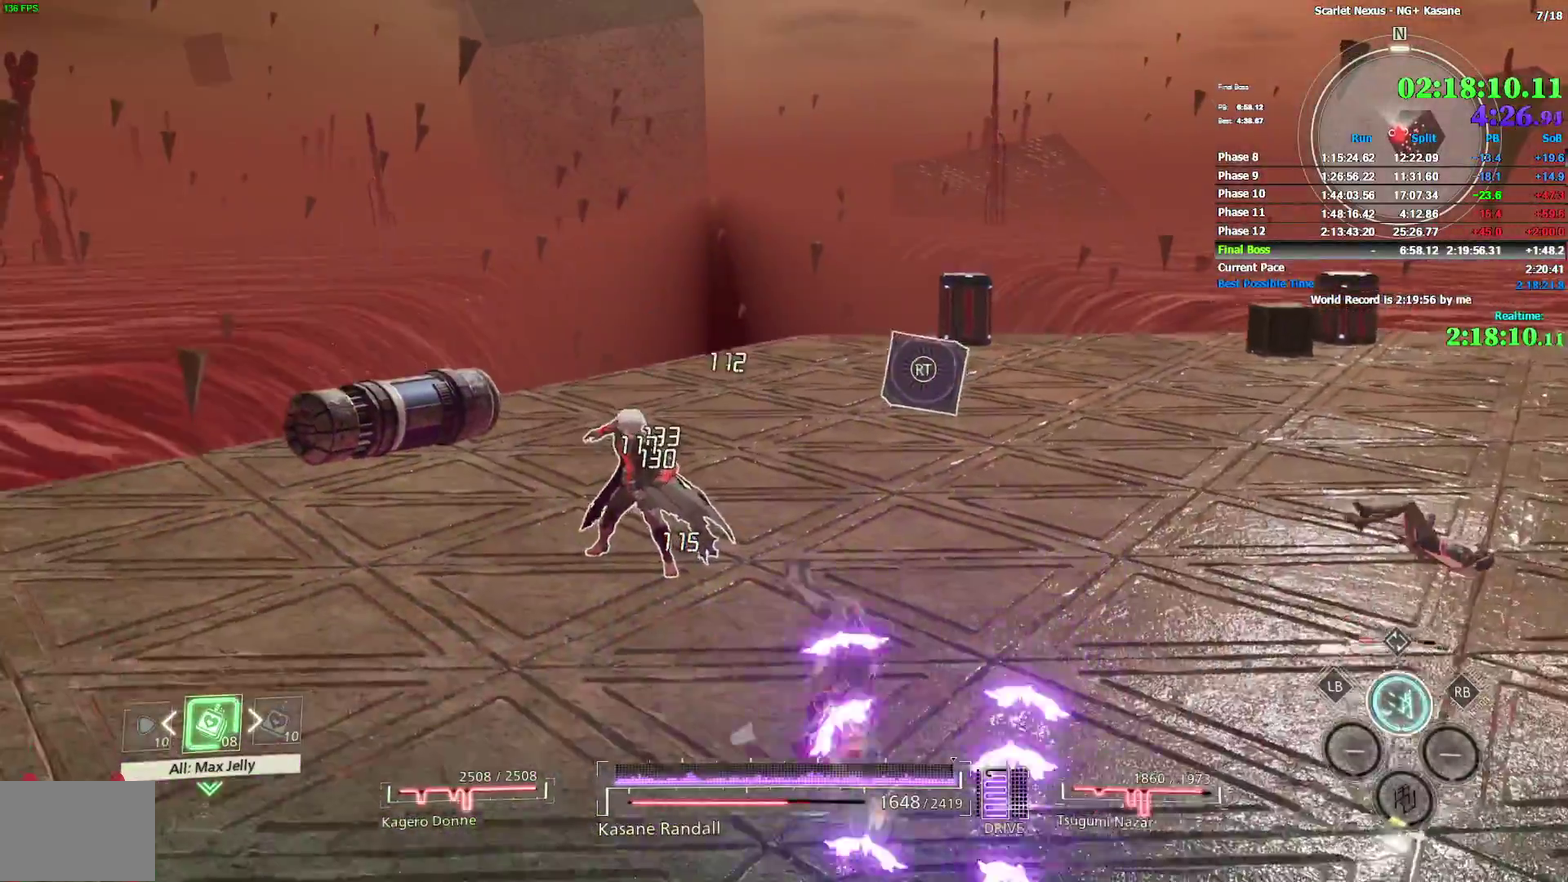
{"buttons": [], "left_stick": "up-right", "right_stick": "center", "events": [[150, "CIRCLE", "up"], [317, "right_stick", "down"], [400, "right_stick", "center"], [450, "left_stick", "up-right"]]}
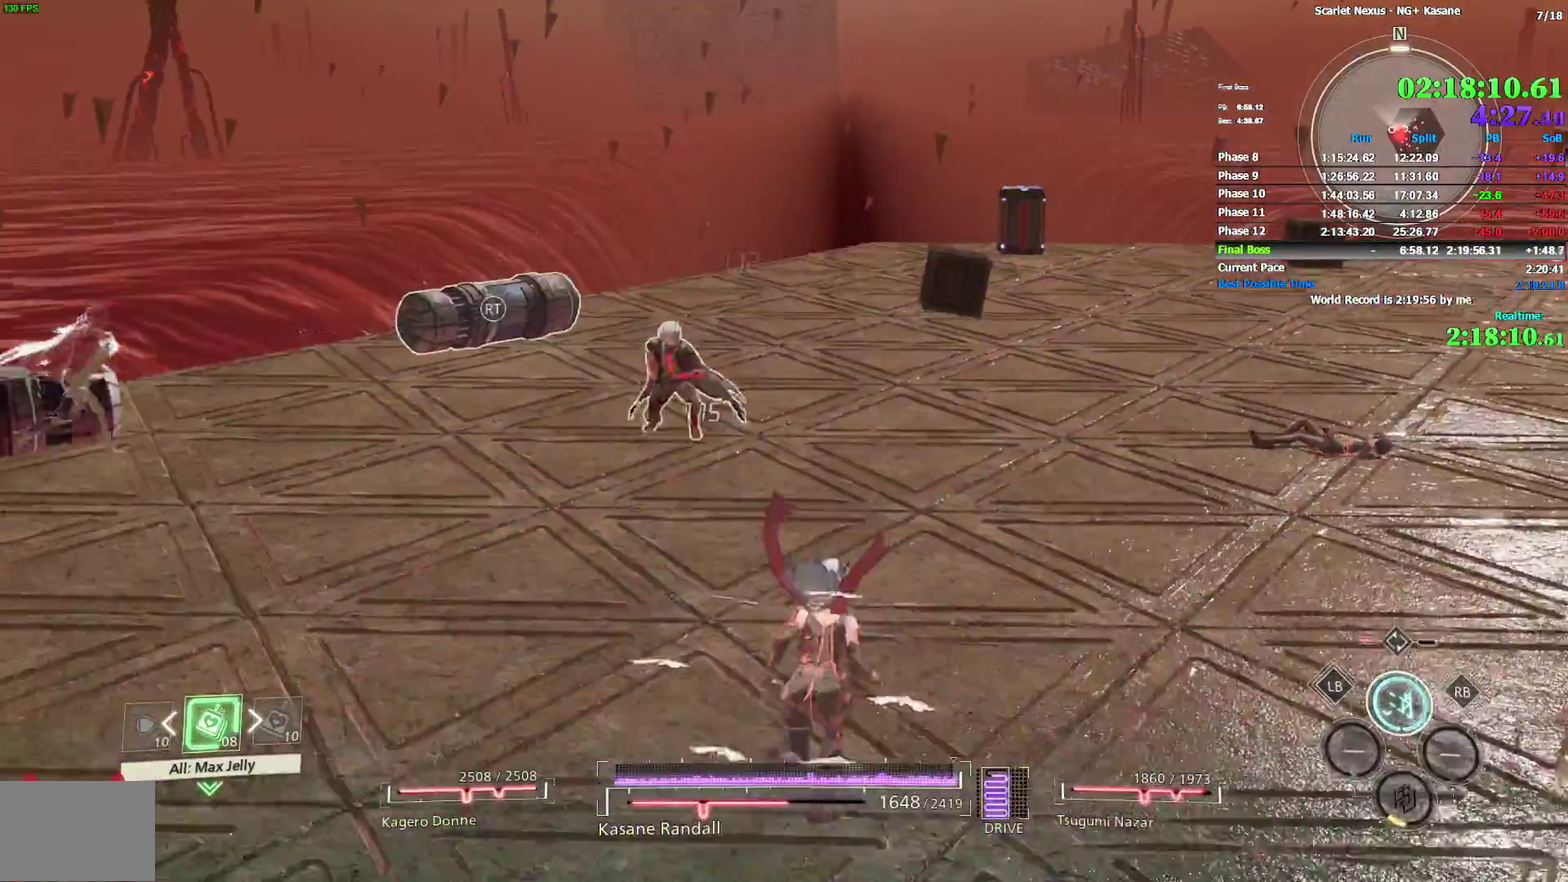
{"buttons": [], "left_stick": "right", "right_stick": "center", "events": [[83, "CIRCLE", "down"], [150, "left_stick", "right"], [383, "CIRCLE", "up"]]}
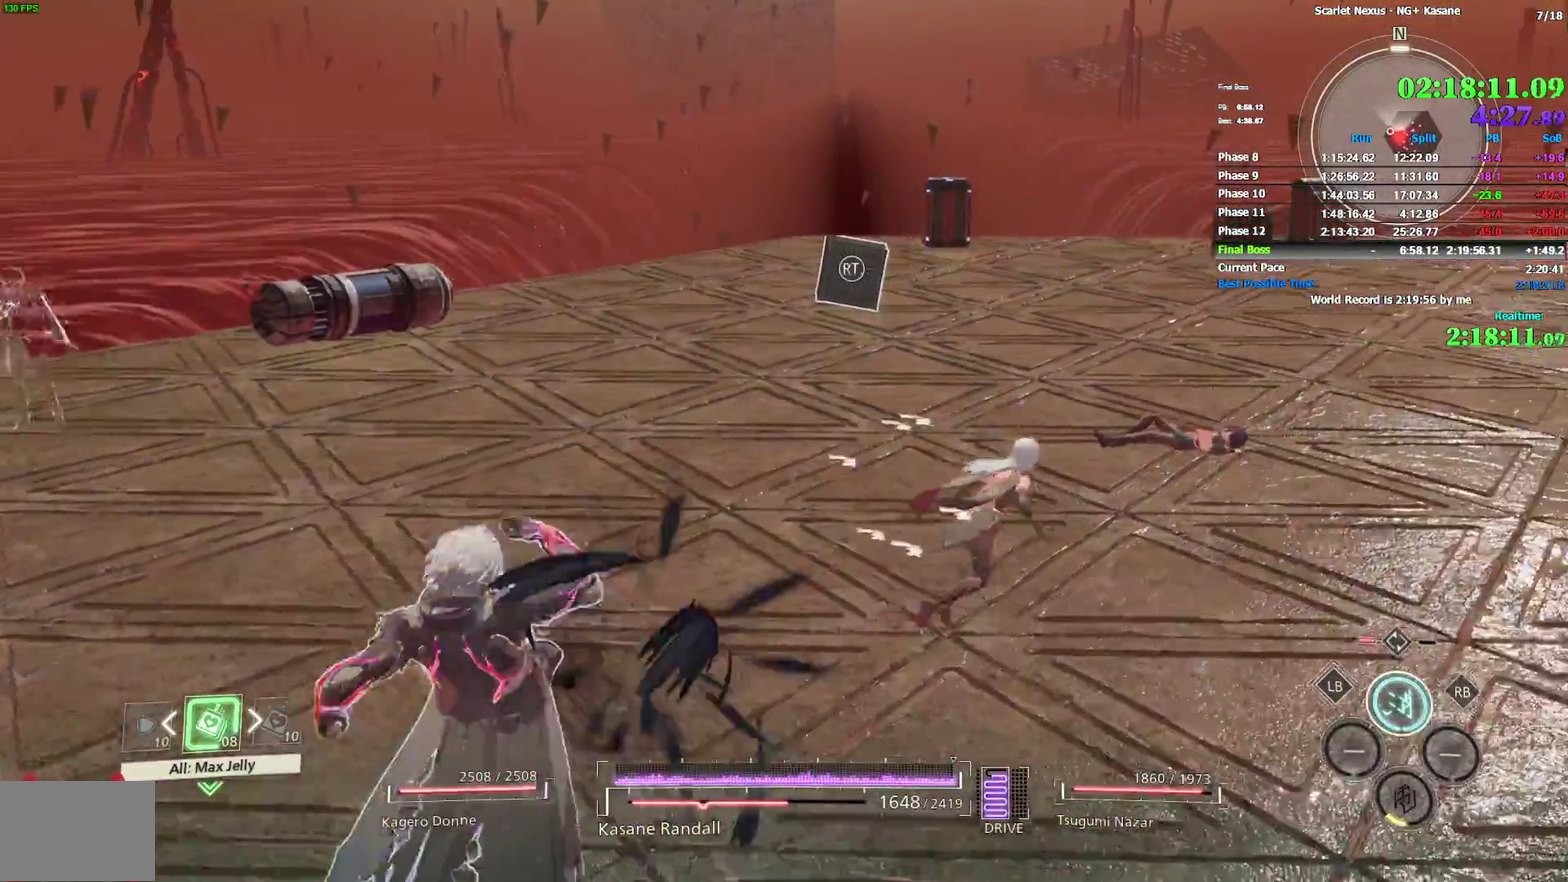
{"buttons": ["DPAD_DOWN"], "left_stick": "up-right", "right_stick": "center", "events": [[50, "left_stick", "up-right"], [467, "DPAD_DOWN", "down"]]}
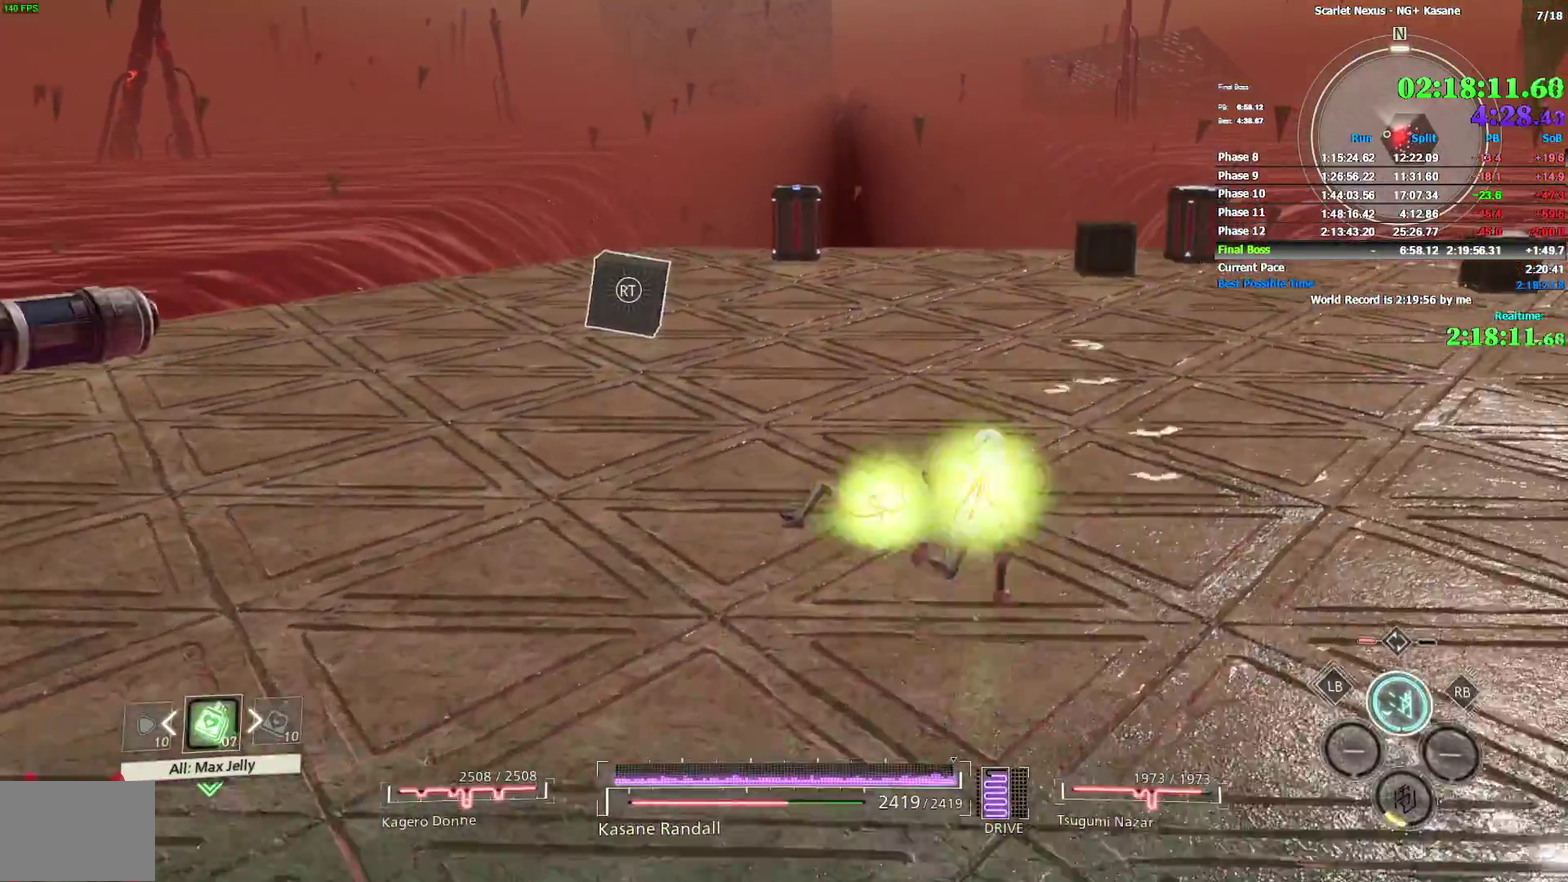
{"buttons": [], "left_stick": "up-right", "right_stick": "right", "events": [[83, "DPAD_DOWN", "up"], [350, "right_stick", "right"]]}
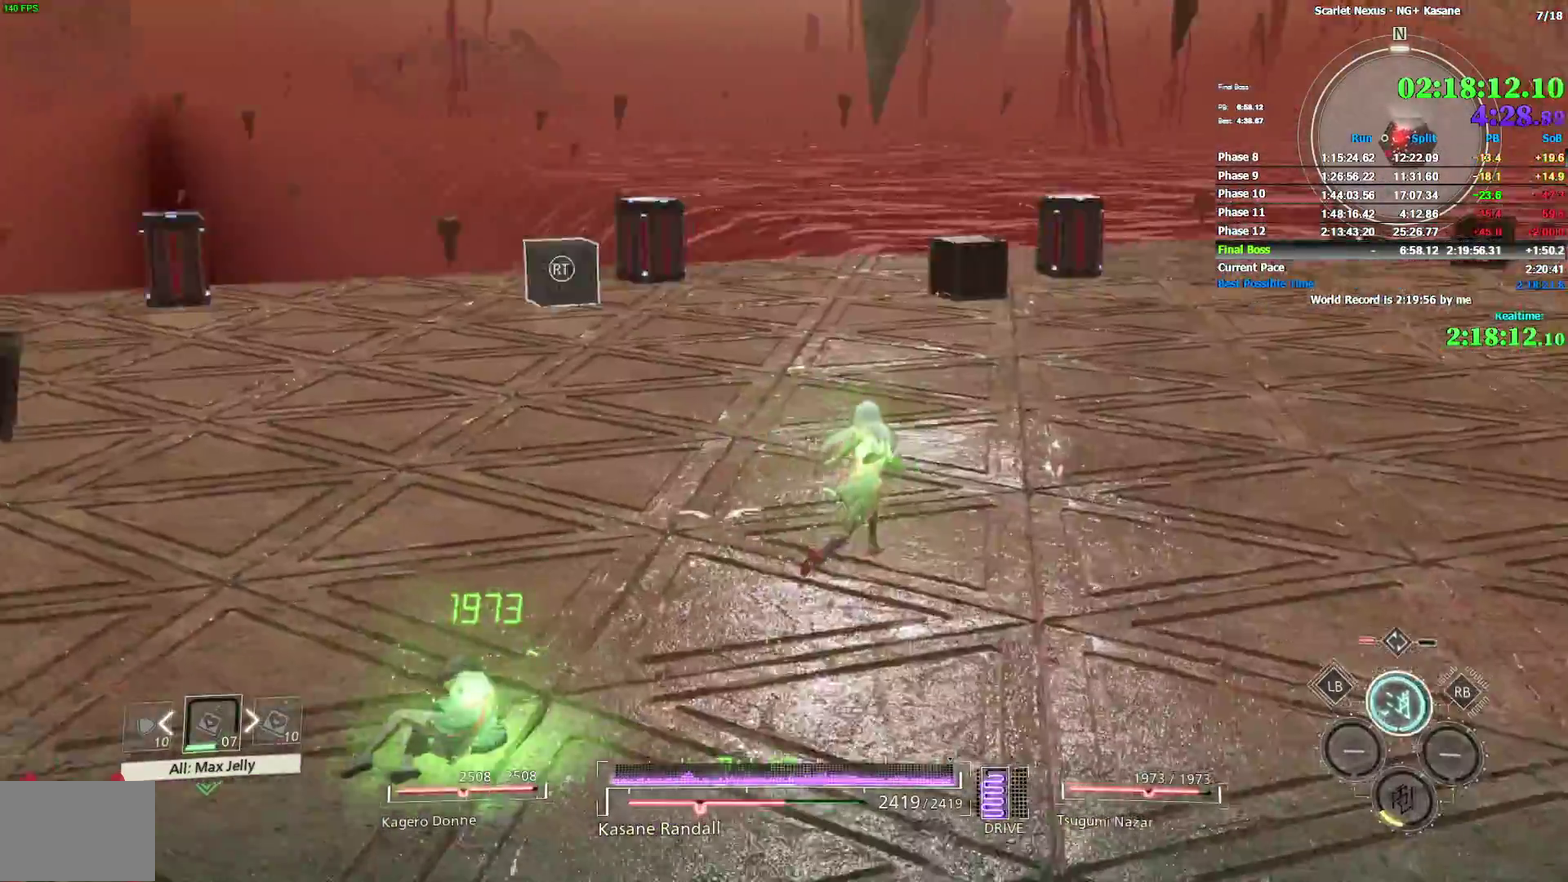
{"buttons": [], "left_stick": "up", "right_stick": "up-right", "events": [[67, "left_stick", "up"], [283, "right_stick", "center"], [450, "right_stick", "up-right"]]}
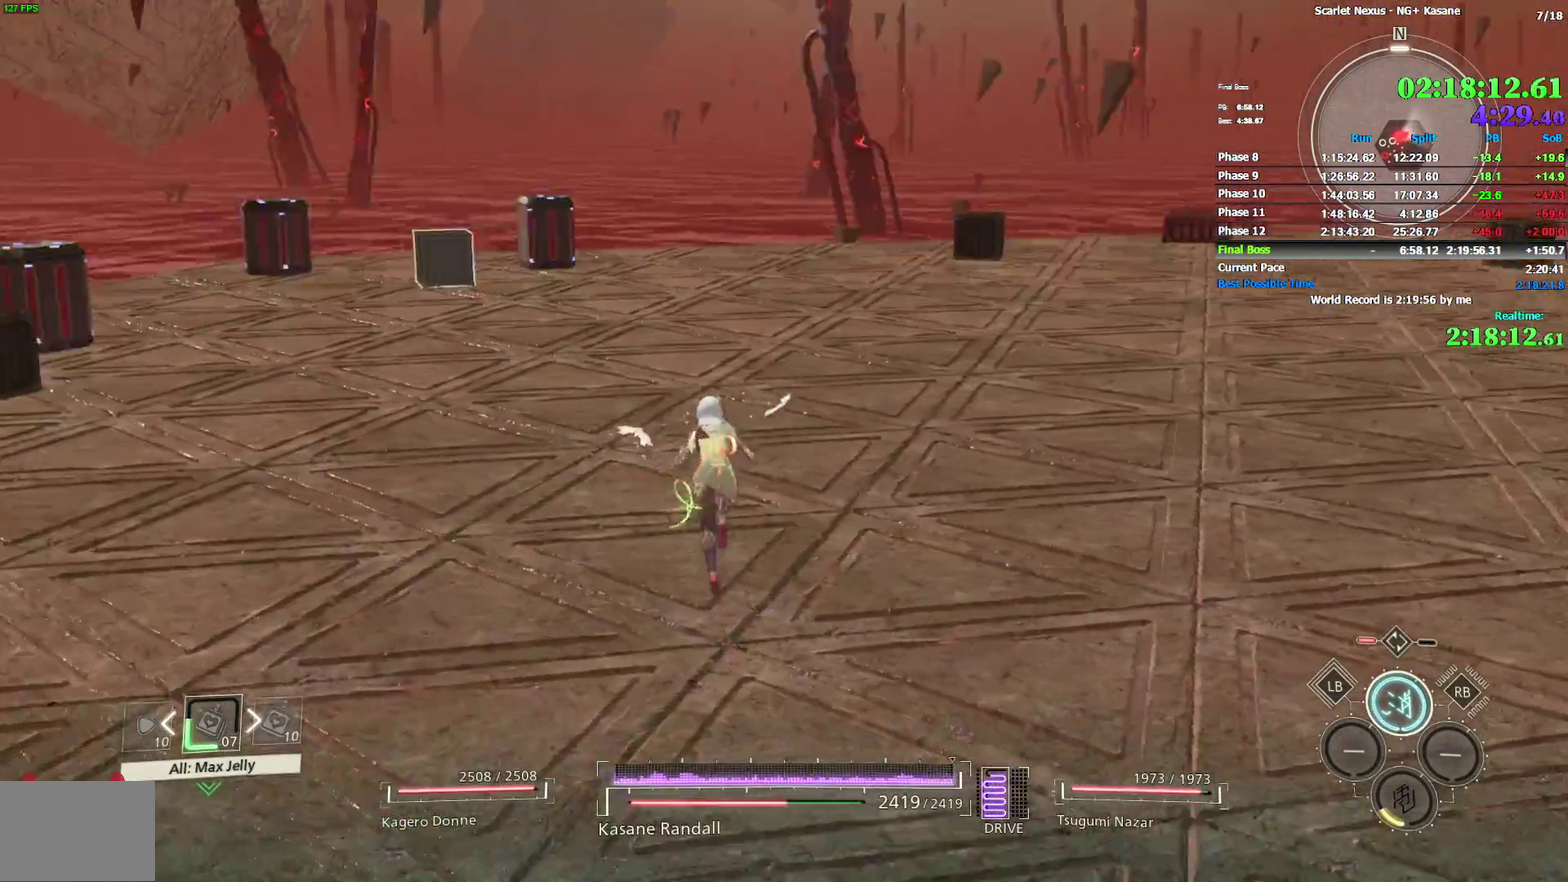
{"buttons": [], "left_stick": "up-left", "right_stick": "up-right", "events": [[117, "left_stick", "up-left"], [150, "right_stick", "center"], [267, "right_stick", "up-right"]]}